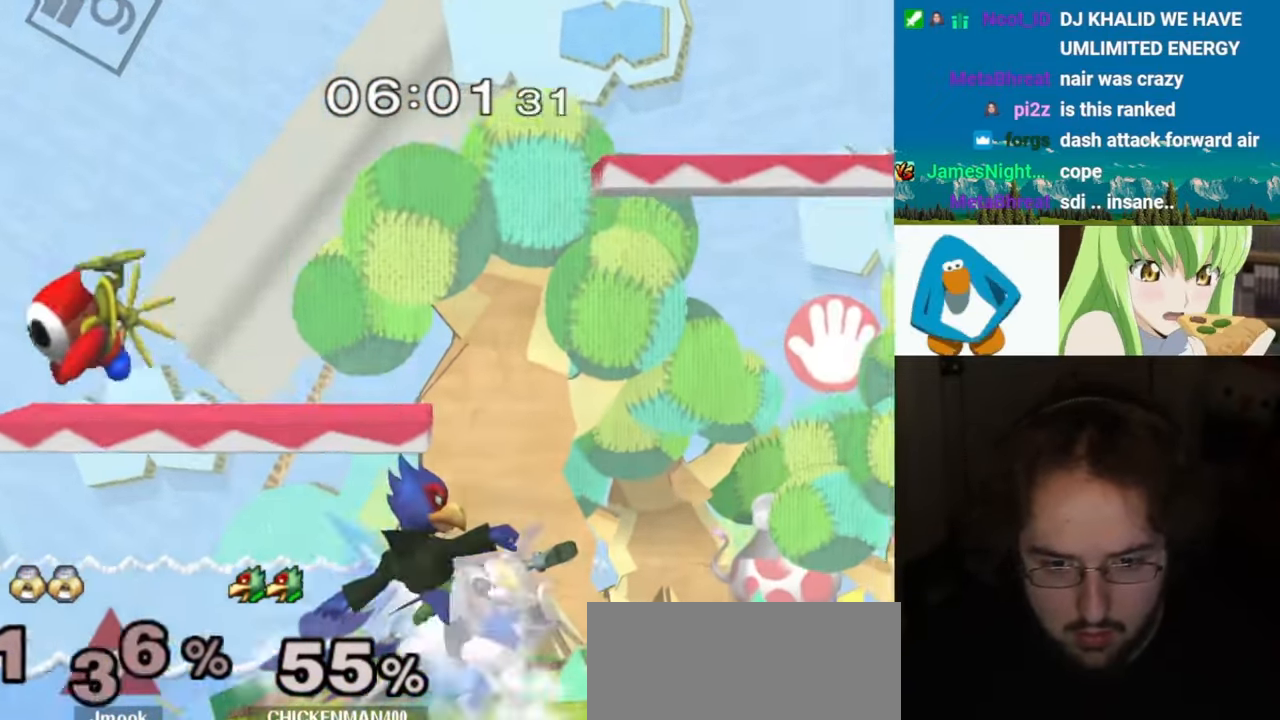
Gameplay with a controller (Nintendo layout); each line is a JSON object with the inputs held at the frame after it (dt_ms = milliseconds from this image to that frame). "events" lists button and stick changes between this image and that frame as [ms after this image, input, new state], when the widget could be followed in between. Not read: L3 R3.
{"dt_ms": 500, "buttons": ["B", "Z"], "left_stick": "up", "right_stick": "center", "events": [[50, "L1", "down"], [133, "left_stick", "down"], [183, "L1", "up"], [283, "B", "down"], [367, "left_stick", "up-left"], [433, "Z", "down"], [483, "left_stick", "up"]]}
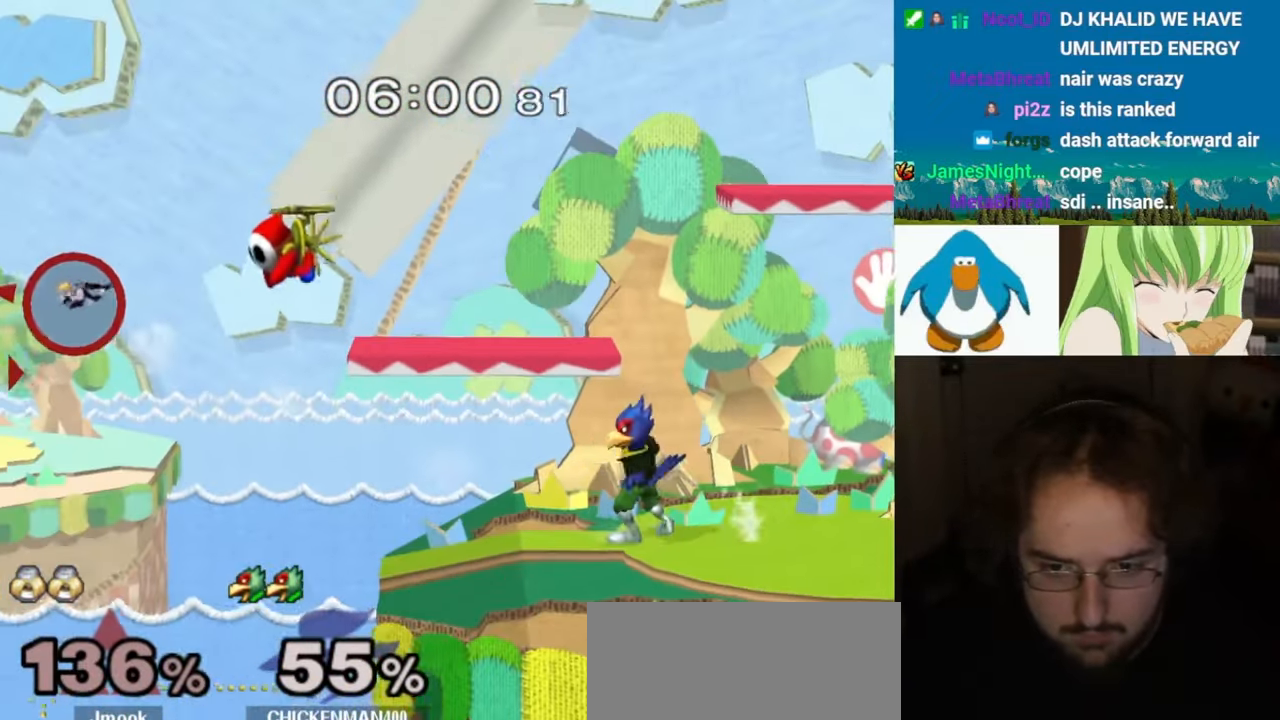
{"dt_ms": 500, "buttons": ["Y"], "left_stick": "left", "right_stick": "center"}
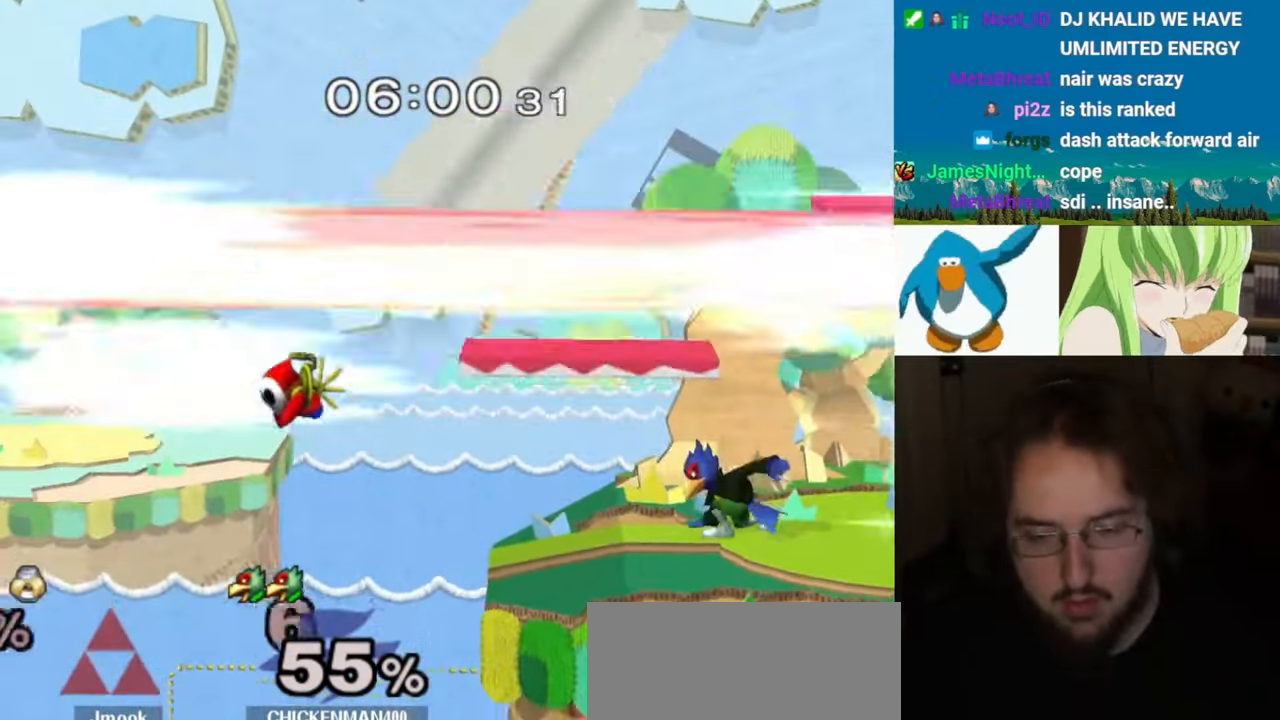
{"dt_ms": 1000, "buttons": [], "left_stick": "right", "right_stick": "center"}
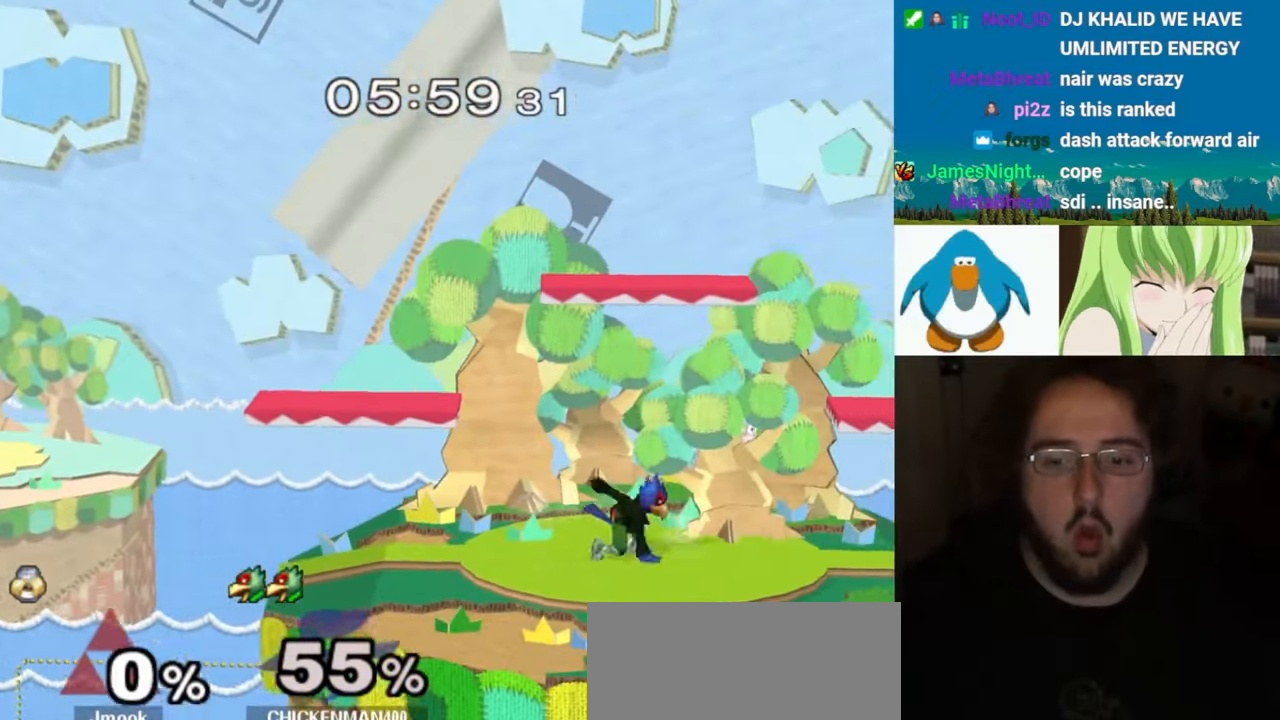
{"dt_ms": 500, "buttons": ["Y"], "left_stick": "right", "right_stick": "center", "events": [[17, "Y", "down"], [67, "Y", "up"], [133, "left_stick", "center"], [167, "B", "down"], [300, "left_stick", "down-right"], [333, "B", "up"], [367, "left_stick", "center"], [450, "left_stick", "right"], [483, "Y", "down"]]}
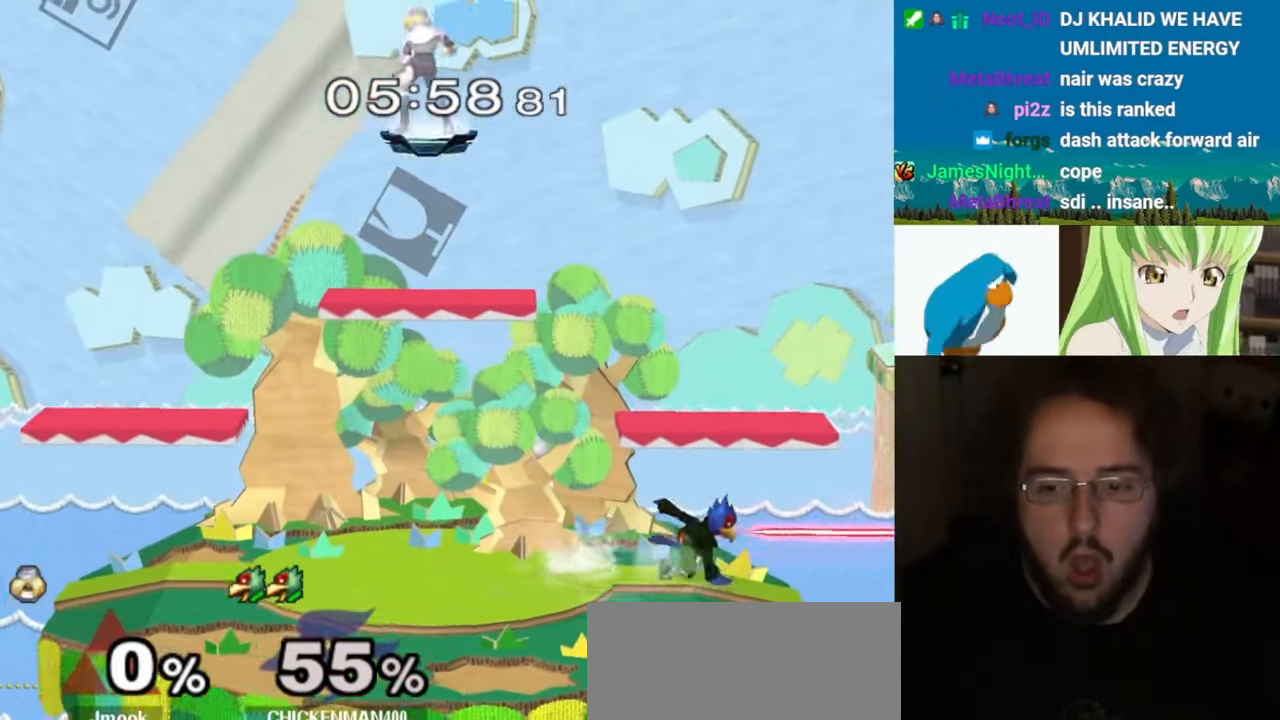
{"dt_ms": 500, "buttons": ["B"], "left_stick": "up", "right_stick": "center", "events": [[50, "Y", "up"], [83, "left_stick", "down"], [117, "B", "down"], [267, "left_stick", "center"], [500, "left_stick", "up"]]}